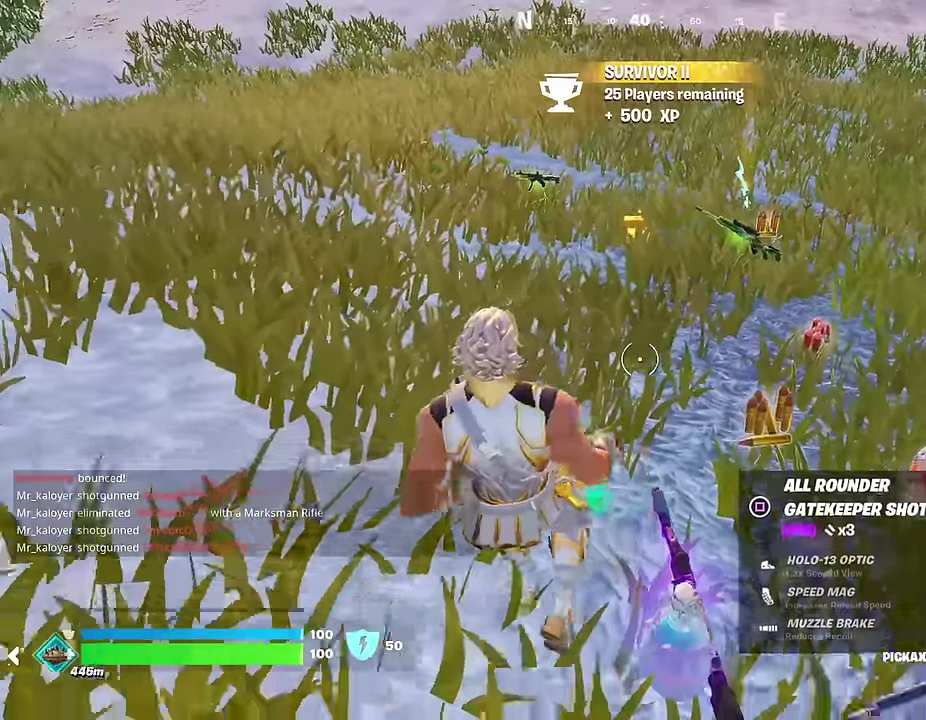
Gameplay with a controller (PlayStation layout); each line is a JSON object with the inputs held at the frame after it (dt_ms = milliseconds from this image to that frame). "events" lists button and stick changes between this image and that frame as [ms after this image, input, new state], when the widget could be followed in between.
{"dt_ms": 700, "buttons": [], "left_stick": "up-left", "right_stick": "center", "events": [[50, "left_stick", "left"], [100, "R1", "down"], [167, "left_stick", "up-left"], [233, "L1", "down"], [233, "R1", "up"], [233, "right_stick", "up-left"], [333, "L1", "up"], [500, "right_stick", "center"], [567, "CROSS", "down"], [700, "CROSS", "up"]]}
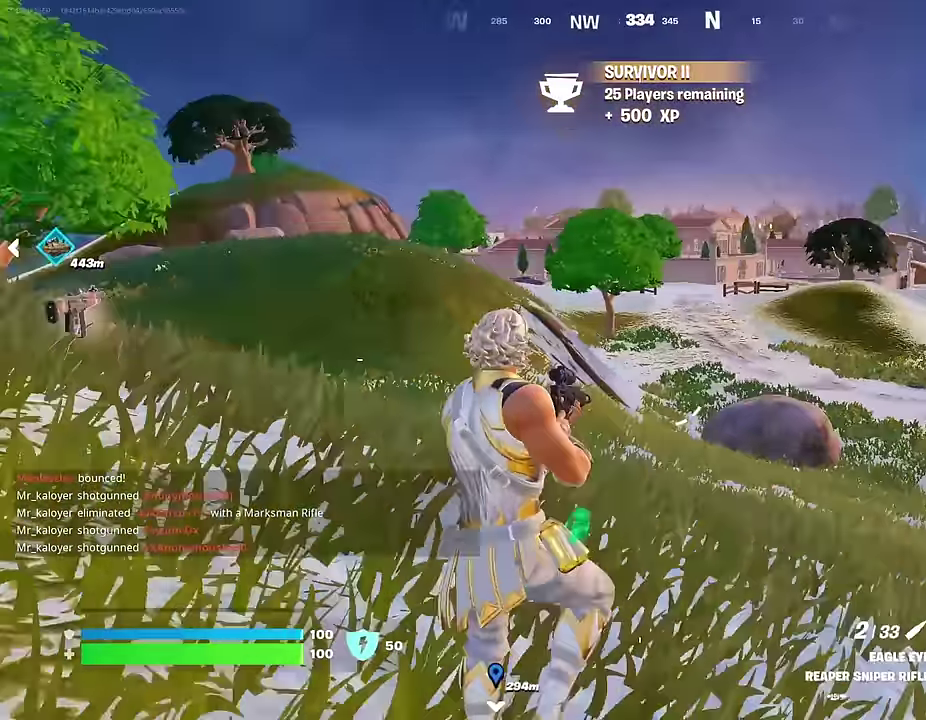
{"dt_ms": 300, "buttons": [], "left_stick": "up-left", "right_stick": "center", "events": [[150, "SQUARE", "down"], [233, "SQUARE", "up"]]}
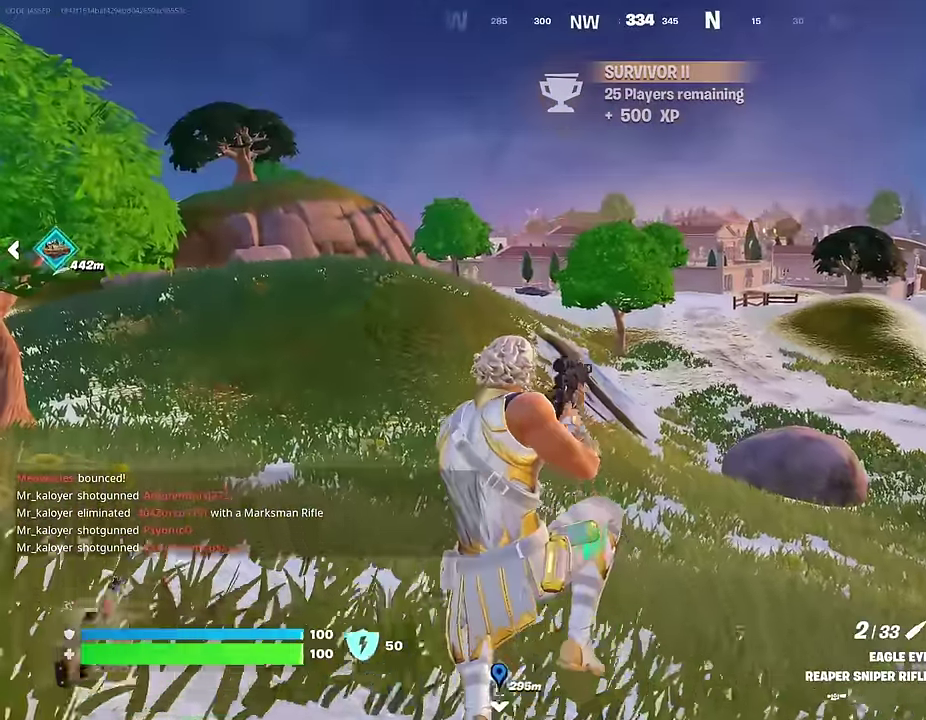
{"dt_ms": 700, "buttons": [], "left_stick": "up", "right_stick": "center", "events": [[167, "right_stick", "left"], [433, "left_stick", "up"], [500, "right_stick", "up-left"], [550, "right_stick", "center"], [583, "CROSS", "down"], [650, "CROSS", "up"]]}
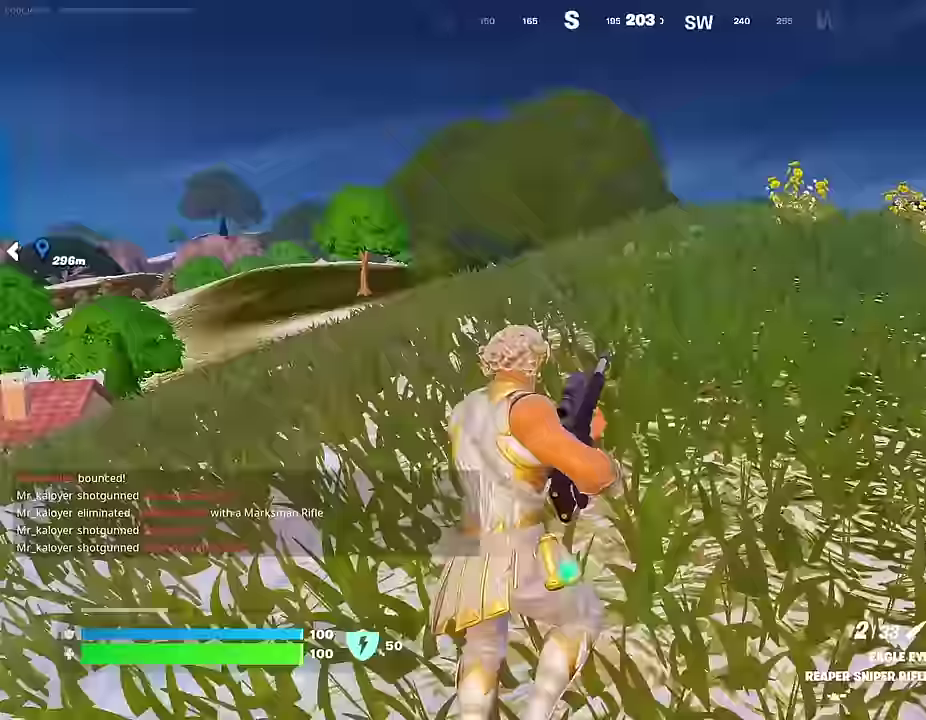
{"dt_ms": 300, "buttons": [], "left_stick": "up-right", "right_stick": "center", "events": [[133, "left_stick", "up-right"], [167, "right_stick", "down-left"], [267, "right_stick", "center"]]}
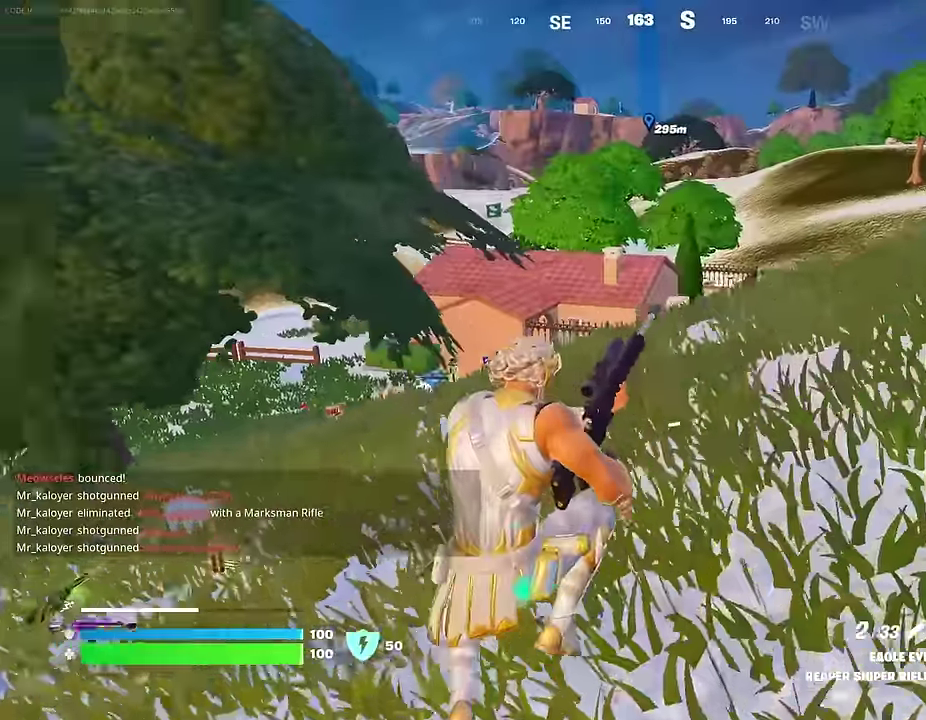
{"dt_ms": 900, "buttons": [], "left_stick": "up-right", "right_stick": "center", "events": []}
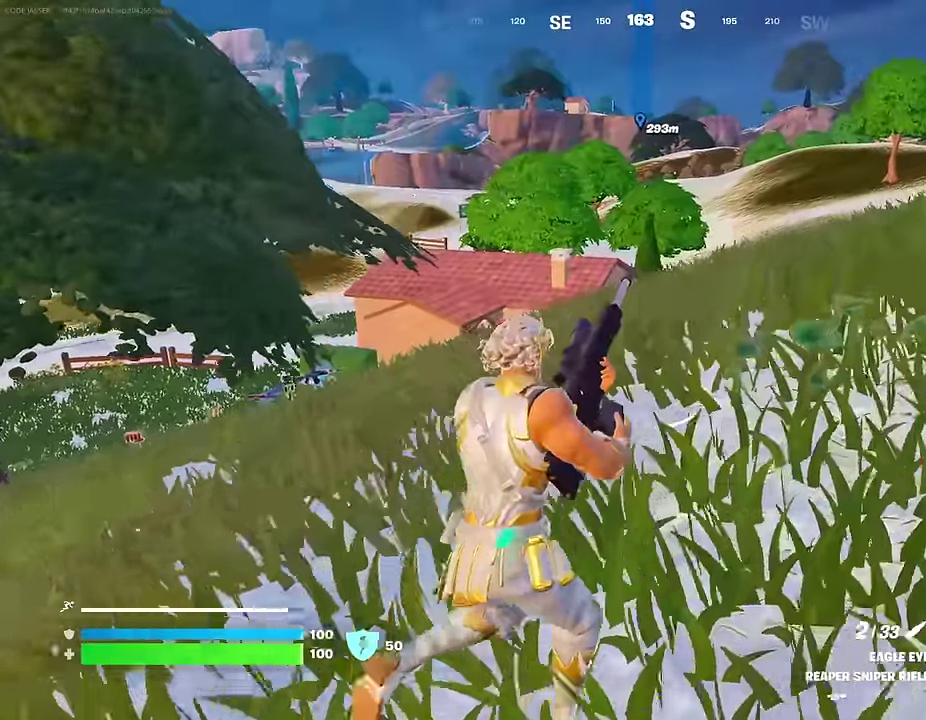
{"dt_ms": 300, "buttons": [], "left_stick": "up-right", "right_stick": "center", "events": [[150, "right_stick", "right"], [250, "right_stick", "center"]]}
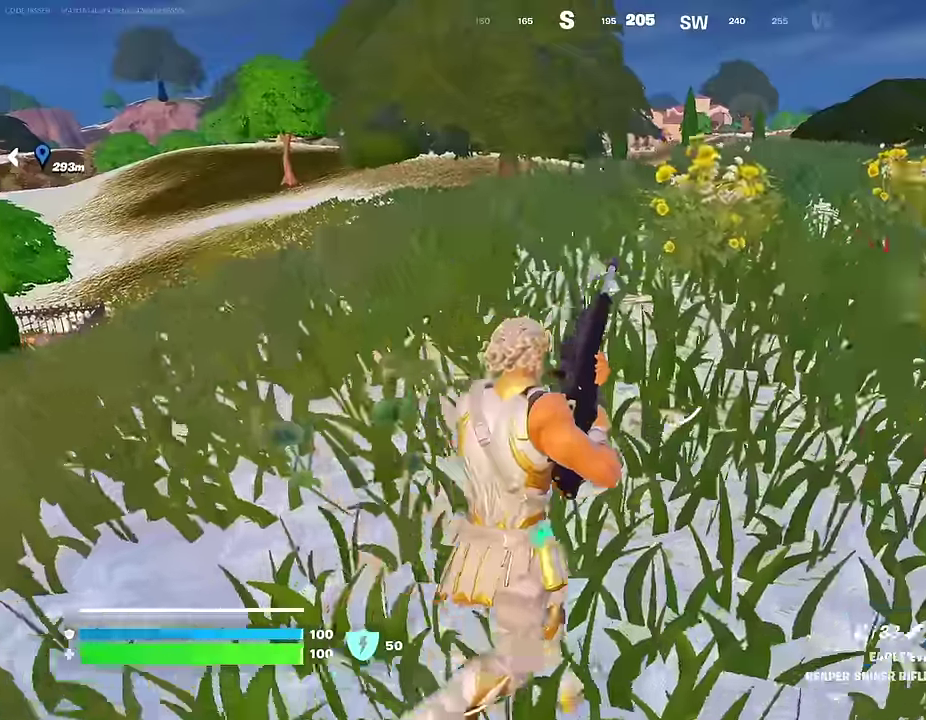
{"dt_ms": 700, "buttons": [], "left_stick": "up-left", "right_stick": "center", "events": [[50, "CROSS", "down"], [117, "CROSS", "up"], [167, "left_stick", "up"], [400, "right_stick", "right"], [667, "right_stick", "center"], [700, "left_stick", "up-left"]]}
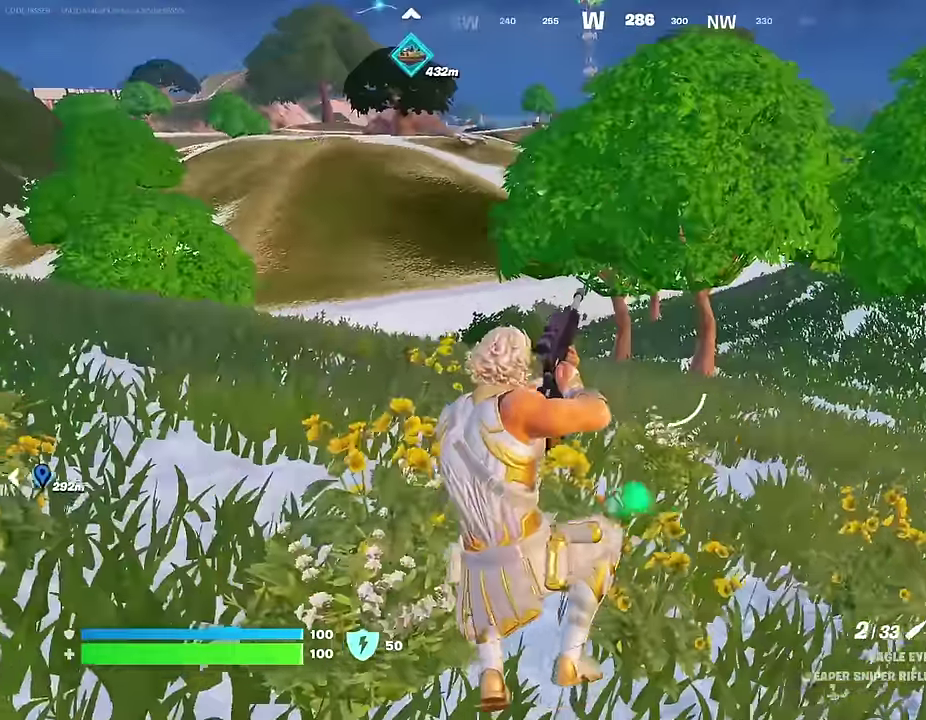
{"dt_ms": 300, "buttons": [], "left_stick": "up", "right_stick": "center", "events": [[150, "right_stick", "left"], [250, "left_stick", "up"], [267, "right_stick", "center"]]}
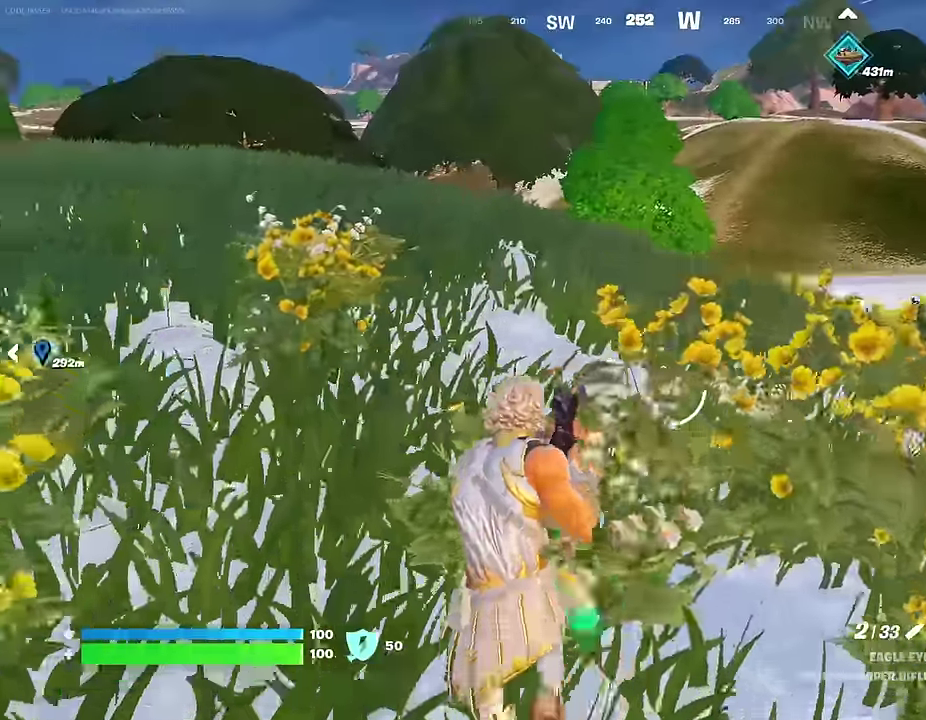
{"dt_ms": 700, "buttons": [], "left_stick": "up-left", "right_stick": "center", "events": [[117, "CROSS", "down"], [217, "CROSS", "up"], [400, "left_stick", "up-left"], [417, "right_stick", "right"], [450, "R1", "down"], [500, "R1", "up"], [500, "right_stick", "center"]]}
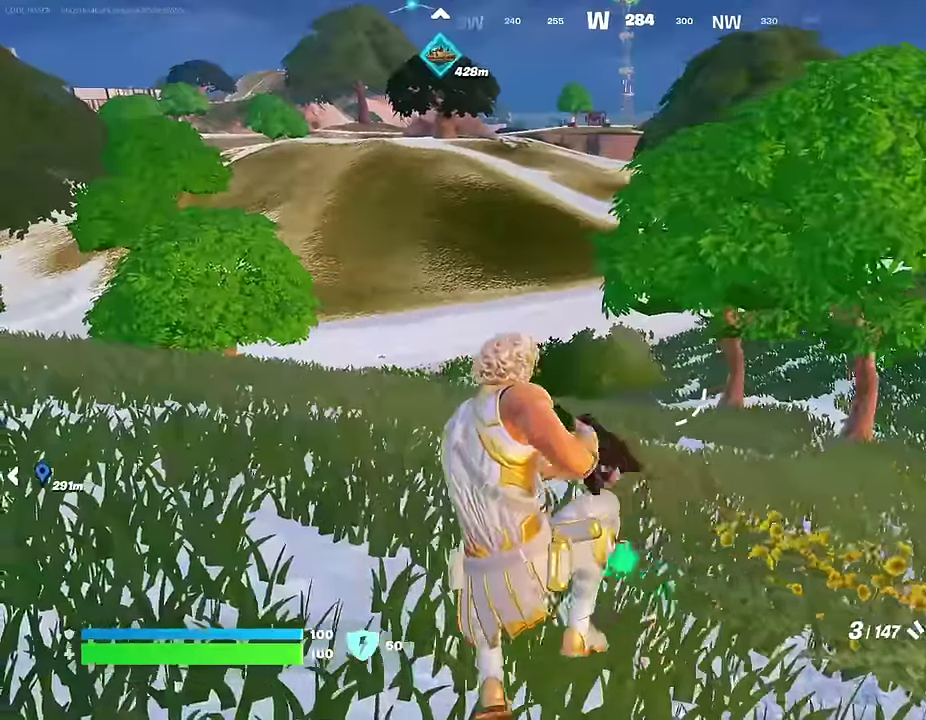
{"dt_ms": 300, "buttons": ["CROSS"], "left_stick": "up-left", "right_stick": "center", "events": [[283, "CROSS", "down"]]}
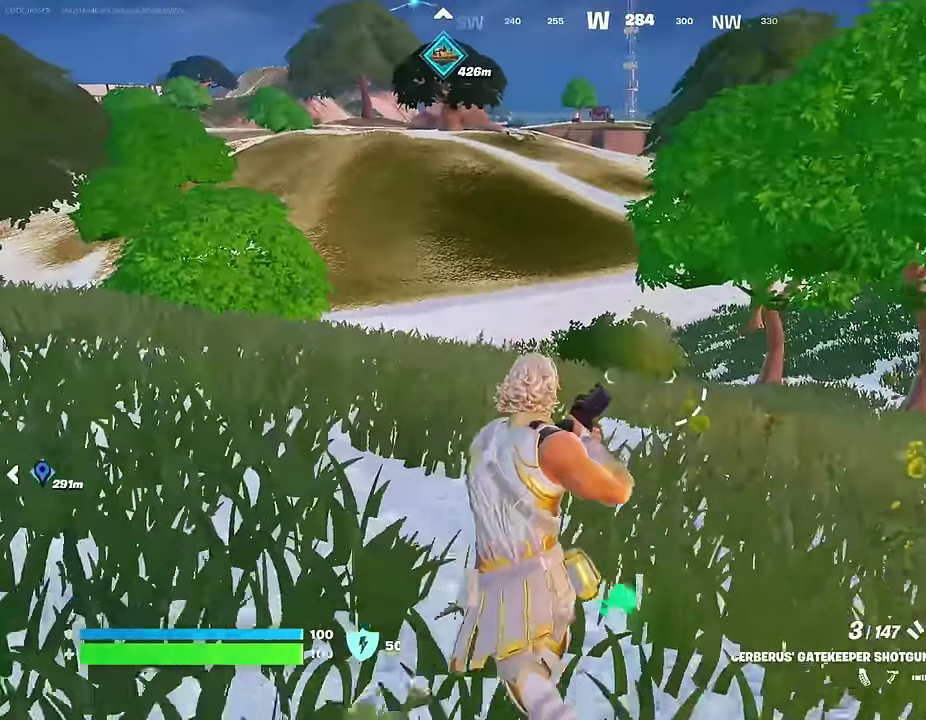
{"dt_ms": 700, "buttons": [], "left_stick": "up-left", "right_stick": "center", "events": [[17, "SQUARE", "down"], [67, "CROSS", "up"], [100, "SQUARE", "up"], [583, "R1", "down"], [667, "R1", "up"]]}
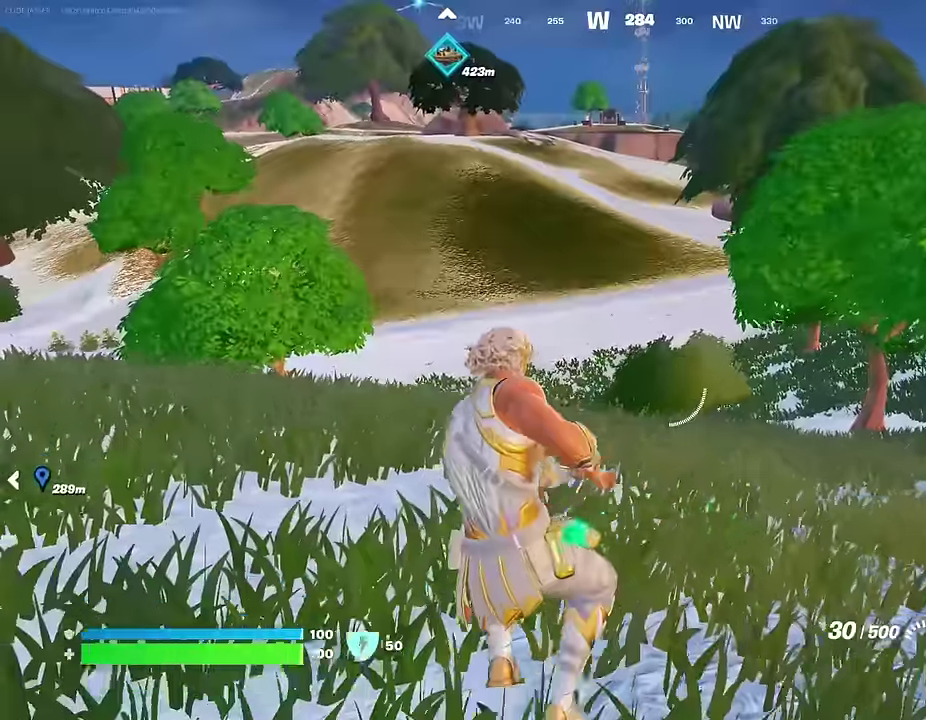
{"dt_ms": 300, "buttons": ["SQUARE"], "left_stick": "up-left", "right_stick": "center", "events": [[250, "SQUARE", "down"]]}
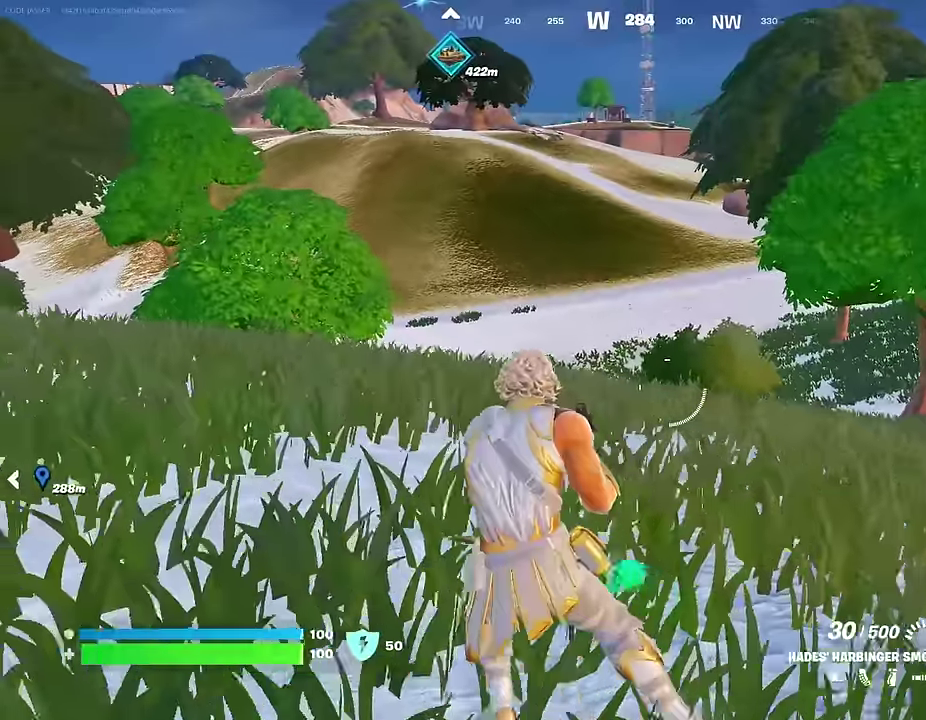
{"dt_ms": 600, "buttons": ["CROSS"], "left_stick": "up-left", "right_stick": "center", "events": [[33, "SQUARE", "up"], [133, "SQUARE", "down"], [183, "SQUARE", "up"], [283, "right_stick", "left"], [400, "right_stick", "center"], [500, "CROSS", "down"]]}
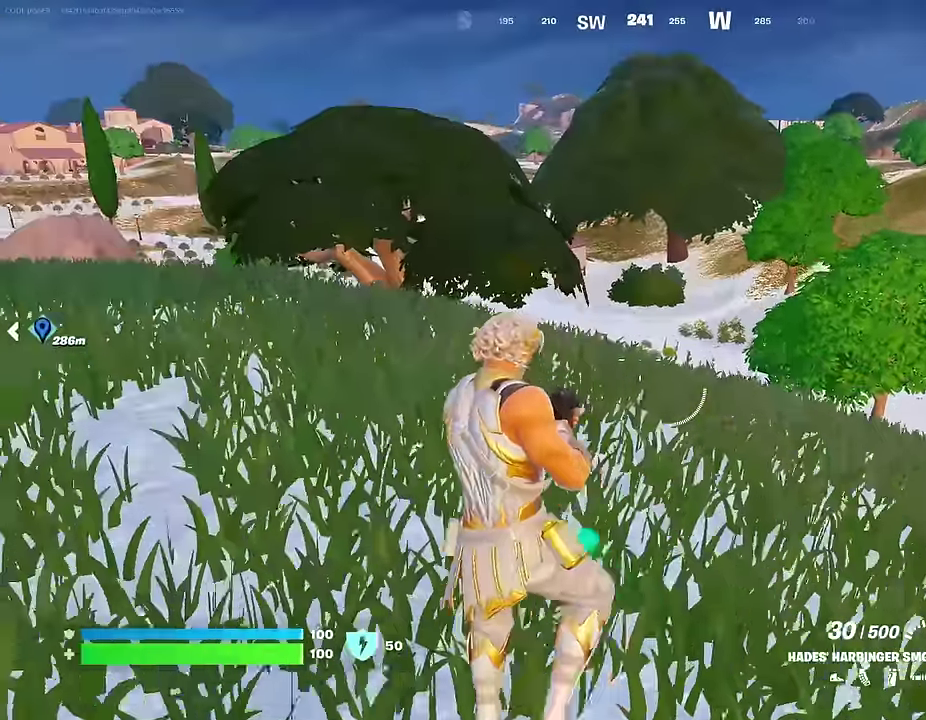
{"dt_ms": 400, "buttons": [], "left_stick": "up-left", "right_stick": "left", "events": [[17, "CROSS", "up"], [83, "SQUARE", "down"], [183, "SQUARE", "up"], [383, "right_stick", "left"]]}
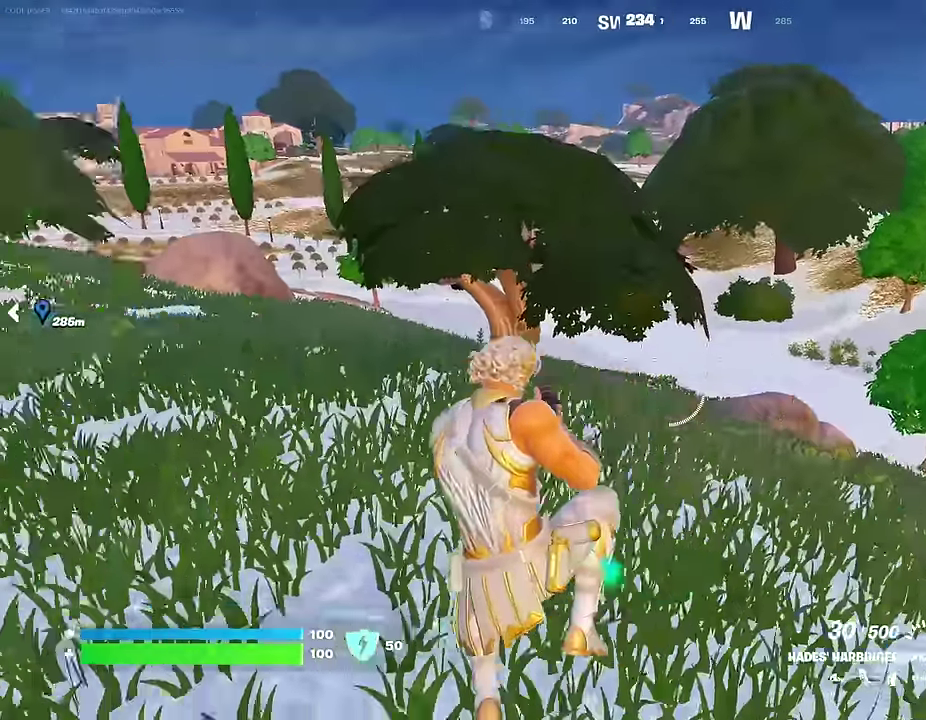
{"dt_ms": 600, "buttons": [], "left_stick": "up", "right_stick": "center", "events": [[100, "L1", "down"], [133, "left_stick", "up"], [183, "L1", "up"], [233, "L1", "down"], [333, "L1", "up"], [417, "right_stick", "center"], [467, "CROSS", "down"], [600, "CROSS", "up"]]}
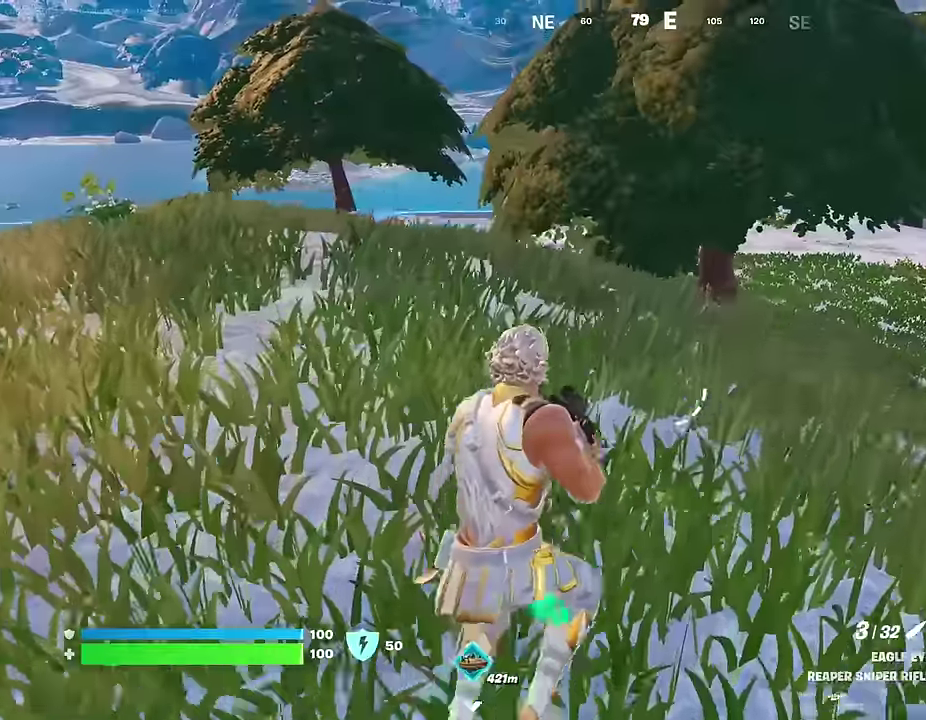
{"dt_ms": 400, "buttons": [], "left_stick": "up", "right_stick": "center", "events": [[50, "SQUARE", "down"], [150, "SQUARE", "up"], [217, "SQUARE", "down"], [317, "SQUARE", "up"]]}
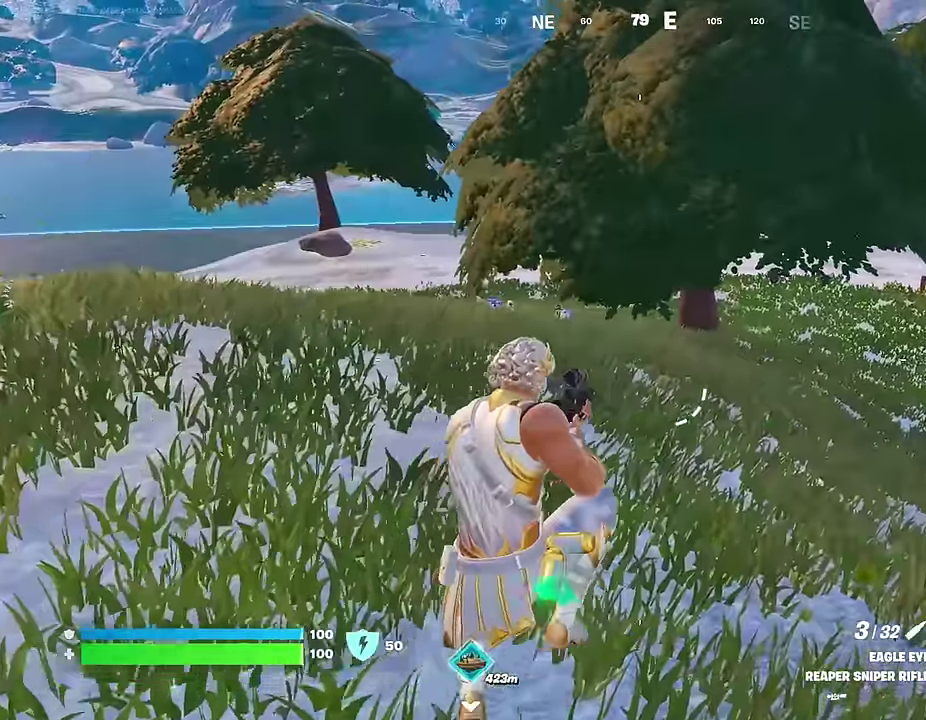
{"dt_ms": 600, "buttons": [], "left_stick": "up-left", "right_stick": "center", "events": [[50, "right_stick", "right"], [67, "left_stick", "up-left"], [217, "right_stick", "center"]]}
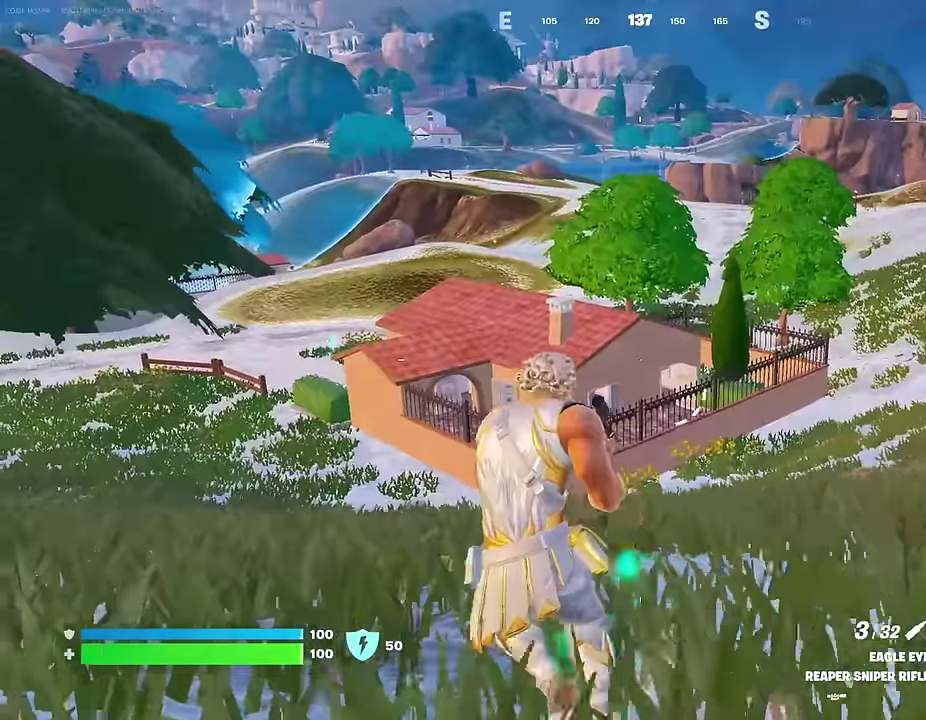
{"dt_ms": 400, "buttons": [], "left_stick": "up-left", "right_stick": "center", "events": [[117, "CROSS", "down"], [200, "CROSS", "up"]]}
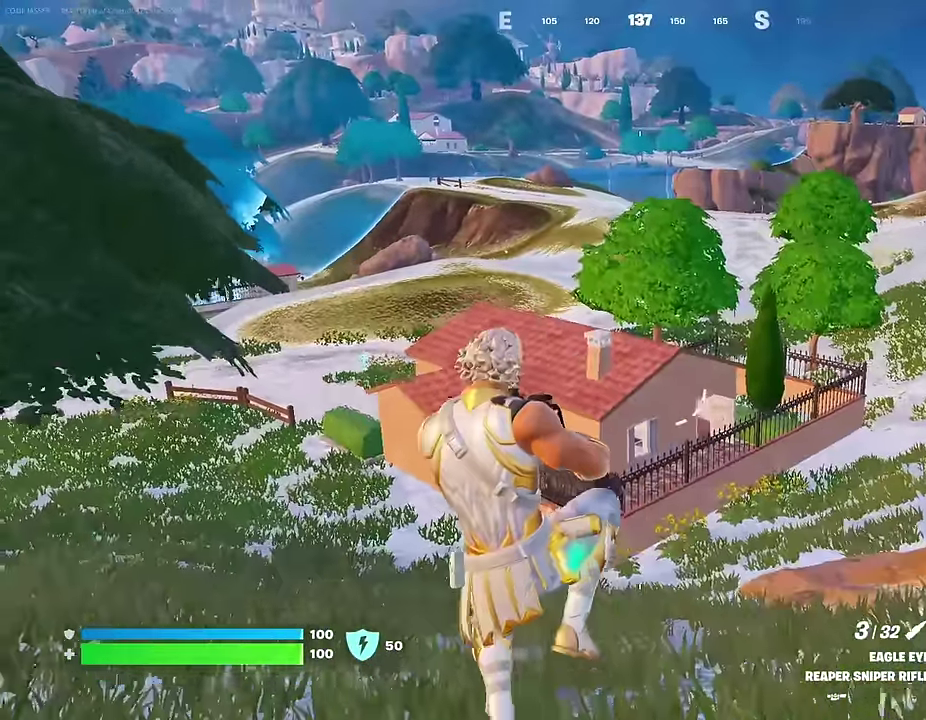
{"dt_ms": 600, "buttons": [], "left_stick": "right", "right_stick": "center", "events": [[317, "right_stick", "right"], [483, "right_stick", "center"], [517, "left_stick", "right"]]}
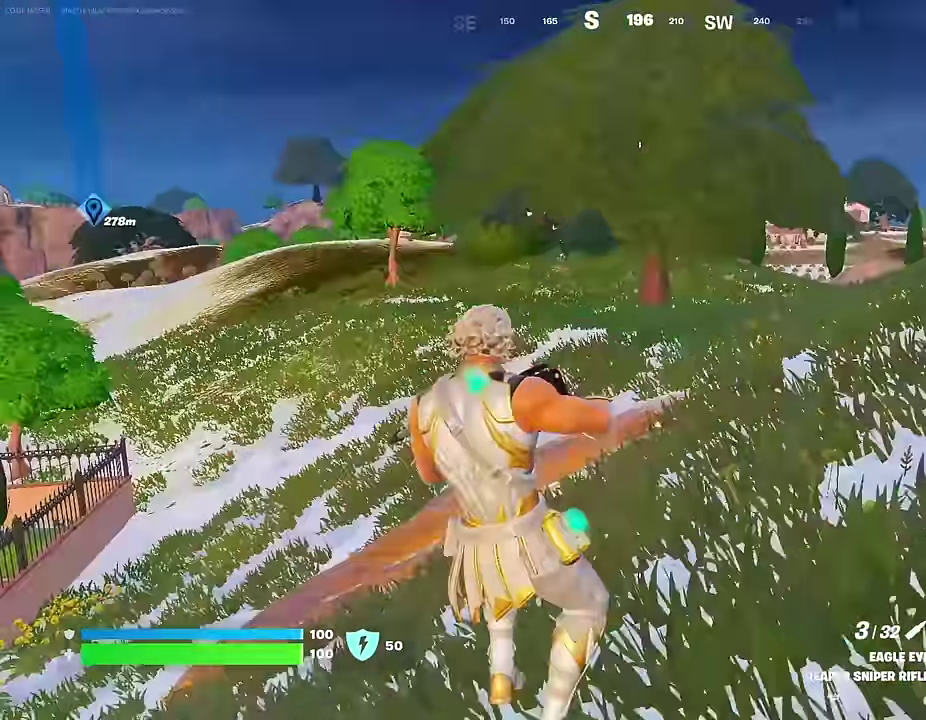
{"dt_ms": 400, "buttons": [], "left_stick": "right", "right_stick": "center", "events": [[83, "CROSS", "down"], [167, "CROSS", "up"]]}